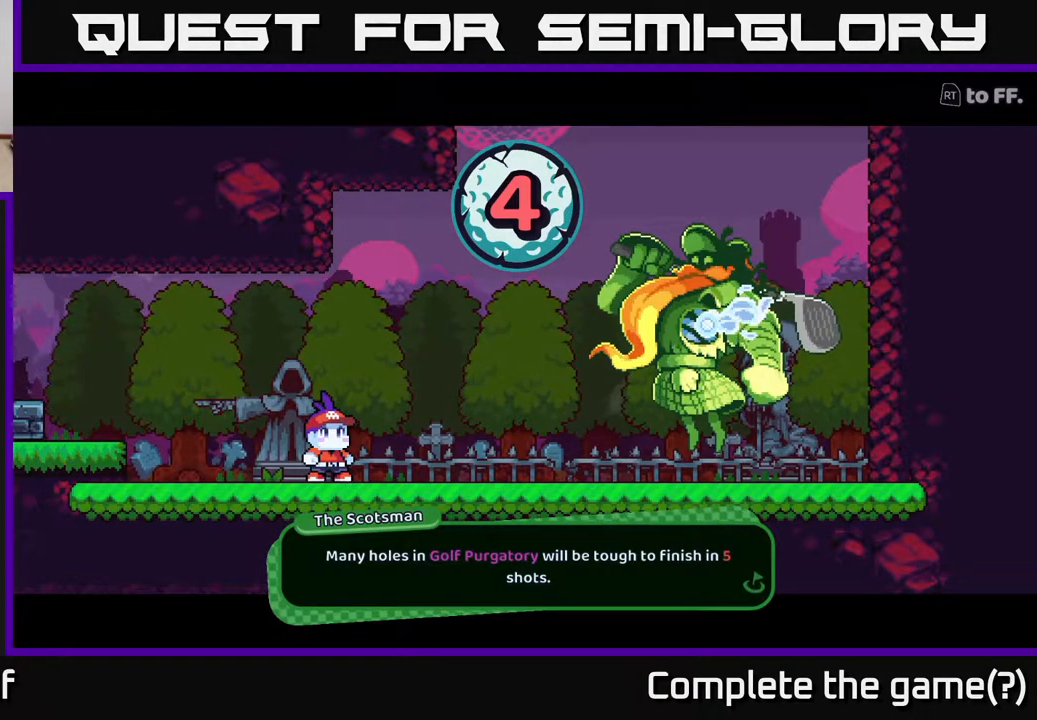
Gameplay with a controller (Xbox layout); each line is a JSON object with the inputs held at the frame after it. "events" lists button and stick changes between this image and that frame as [ms after this image, input, new state], when the widget could be followed in between.
{"buttons": ["A"], "left_stick": "center", "right_stick": "center", "events": [[450, "A", "down"]]}
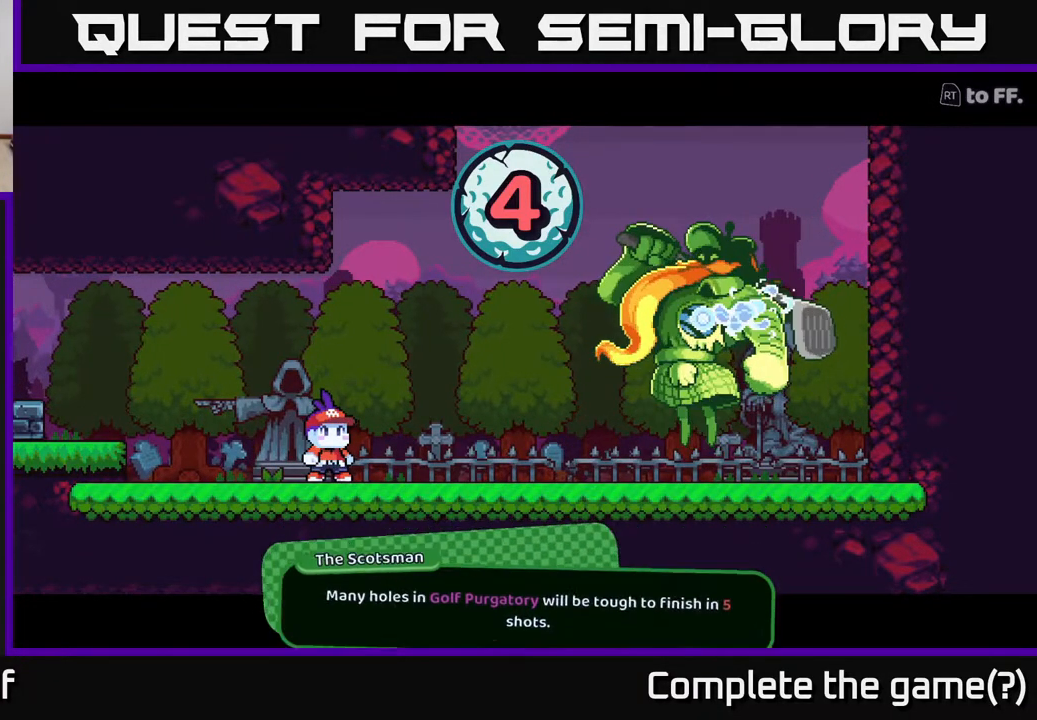
{"buttons": [], "left_stick": "center", "right_stick": "center", "events": [[50, "A", "up"]]}
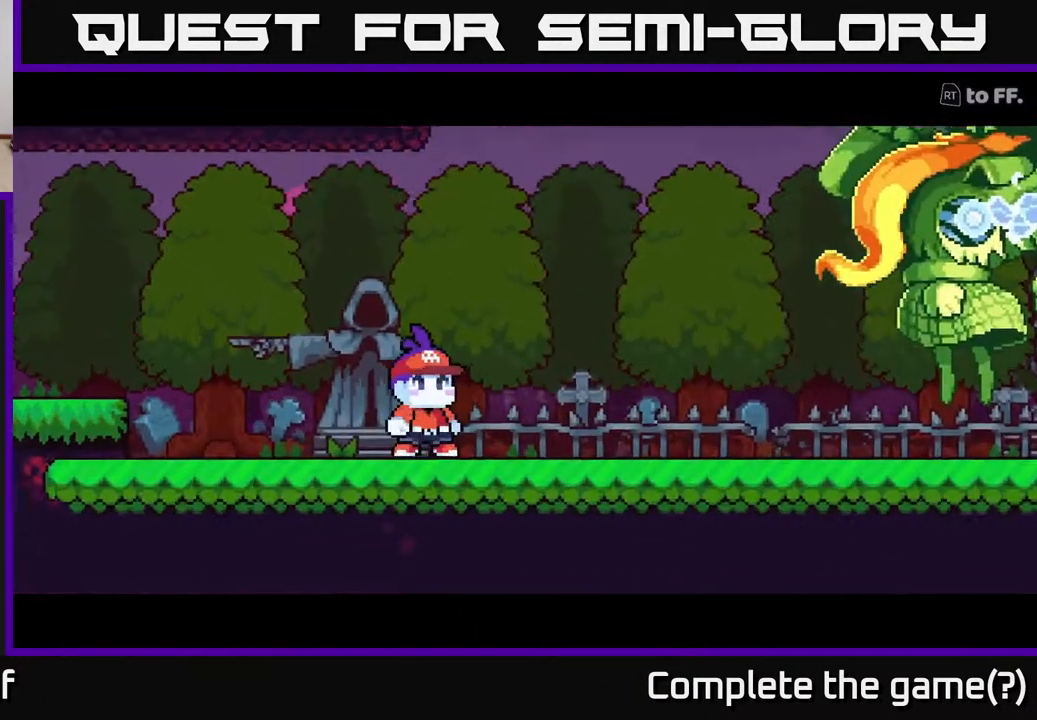
{"buttons": [], "left_stick": "center", "right_stick": "center", "events": []}
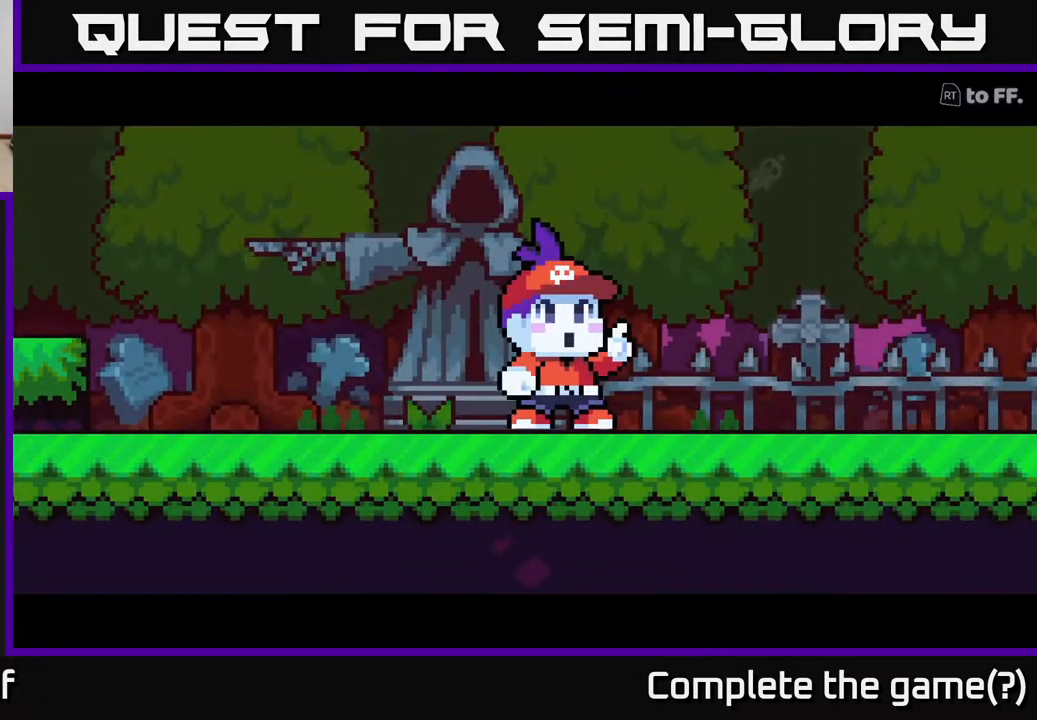
{"buttons": [], "left_stick": "center", "right_stick": "center", "events": []}
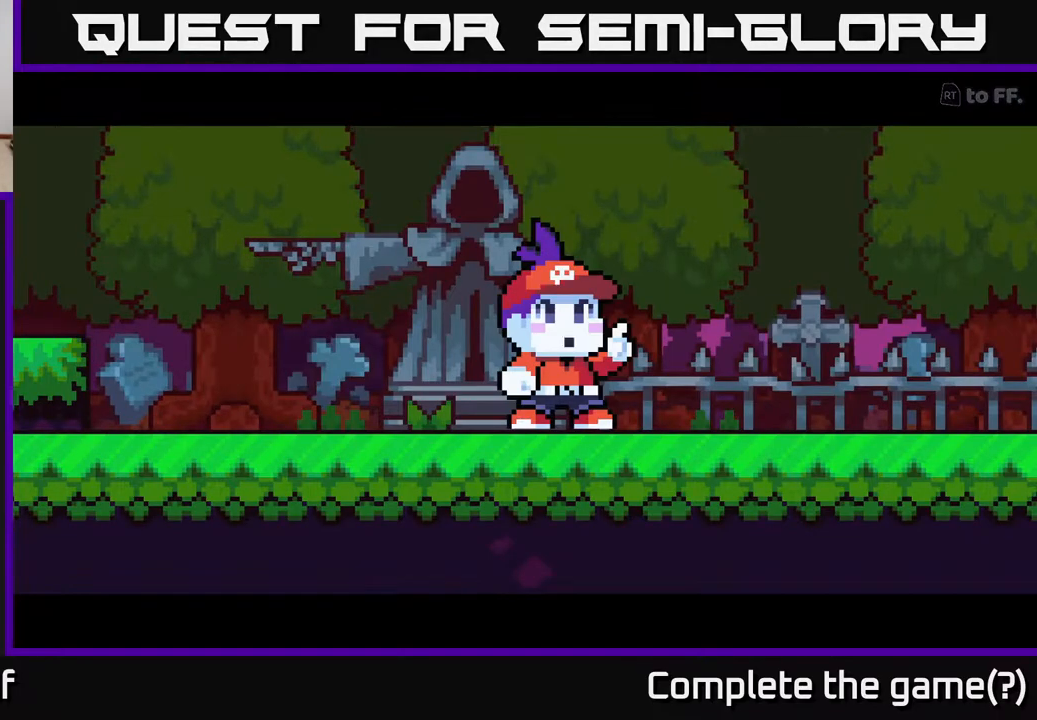
{"buttons": [], "left_stick": "center", "right_stick": "center", "events": []}
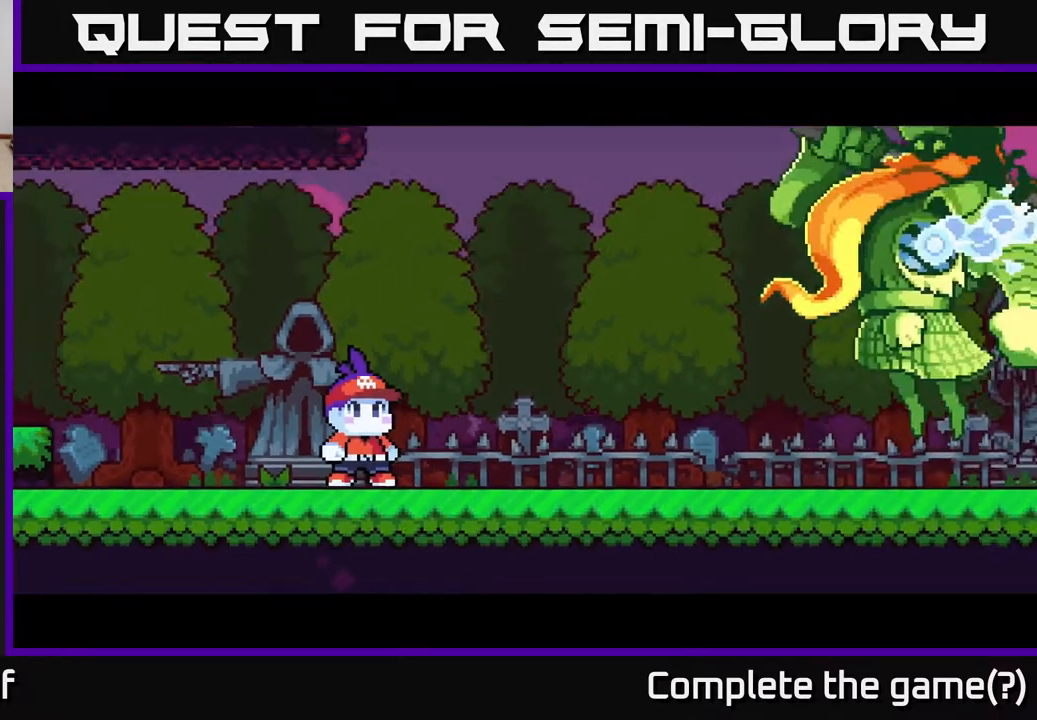
{"buttons": [], "left_stick": "center", "right_stick": "center", "events": []}
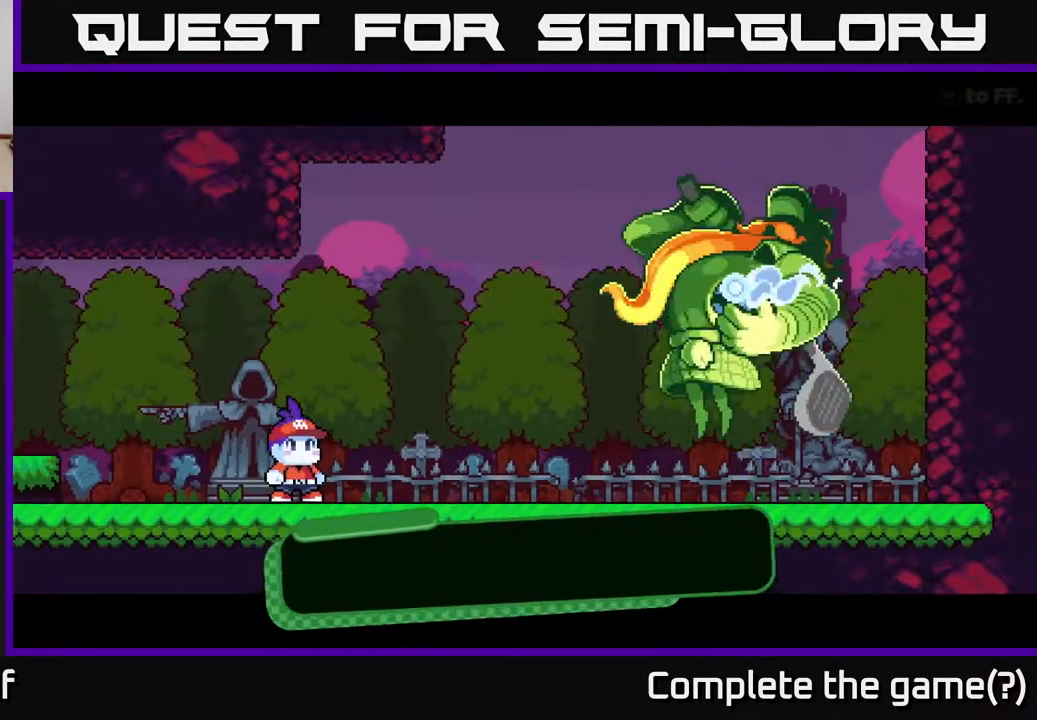
{"buttons": [], "left_stick": "center", "right_stick": "center", "events": []}
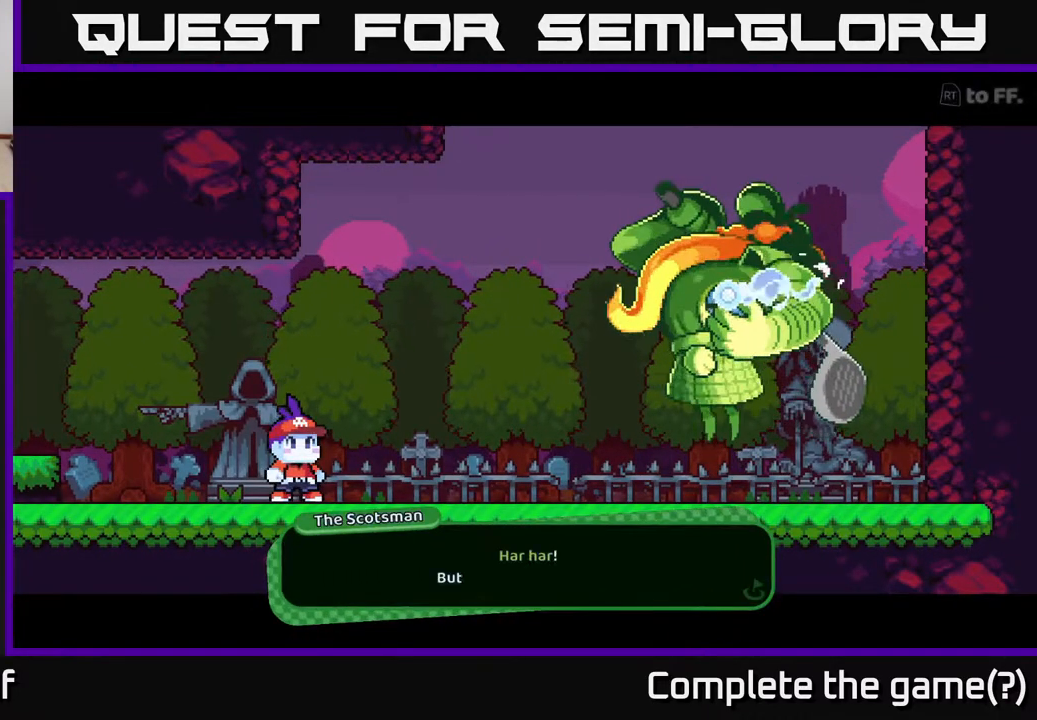
{"buttons": [], "left_stick": "center", "right_stick": "center", "events": []}
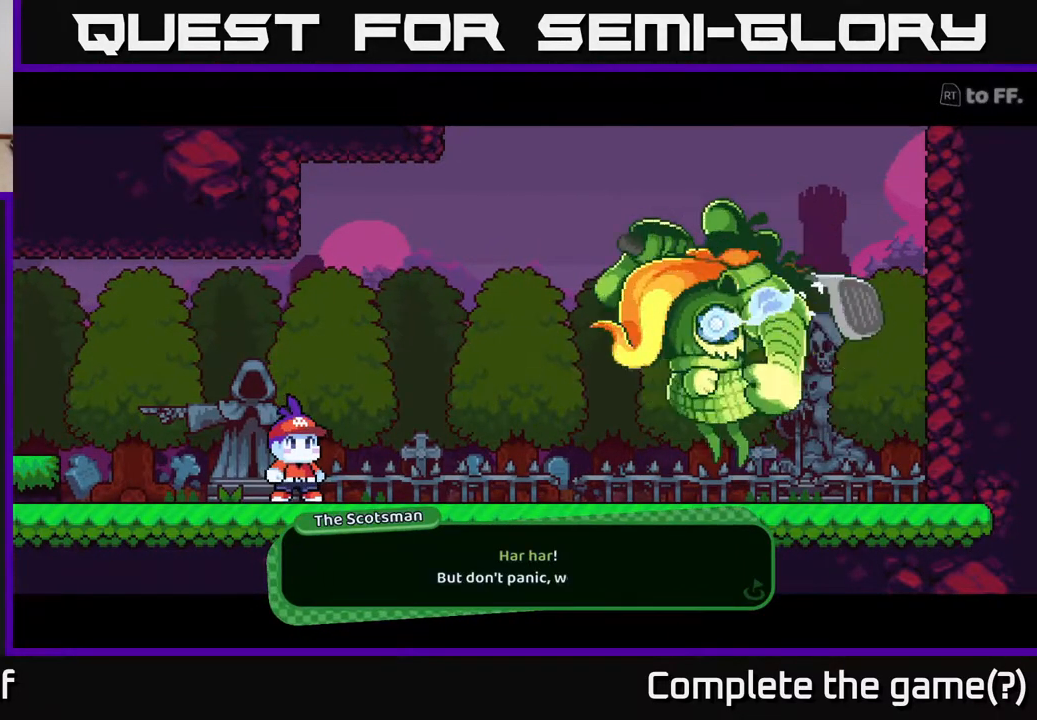
{"buttons": [], "left_stick": "center", "right_stick": "center", "events": [[250, "A", "down"], [450, "A", "up"]]}
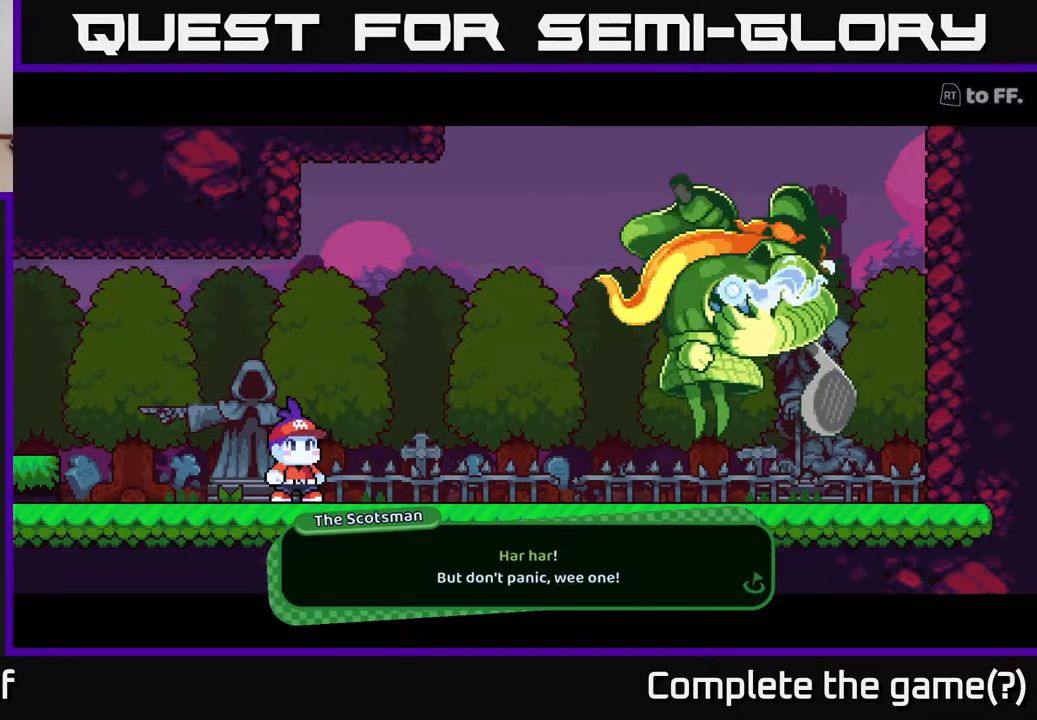
{"buttons": [], "left_stick": "center", "right_stick": "center", "events": [[117, "A", "down"], [267, "A", "up"]]}
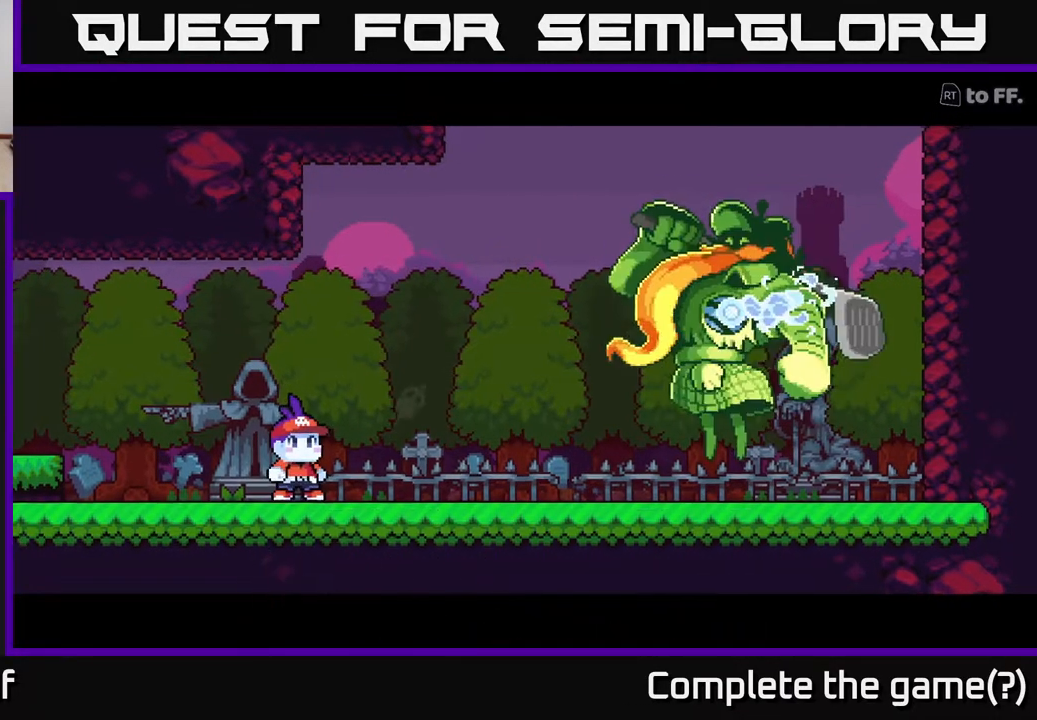
{"buttons": [], "left_stick": "center", "right_stick": "center", "events": []}
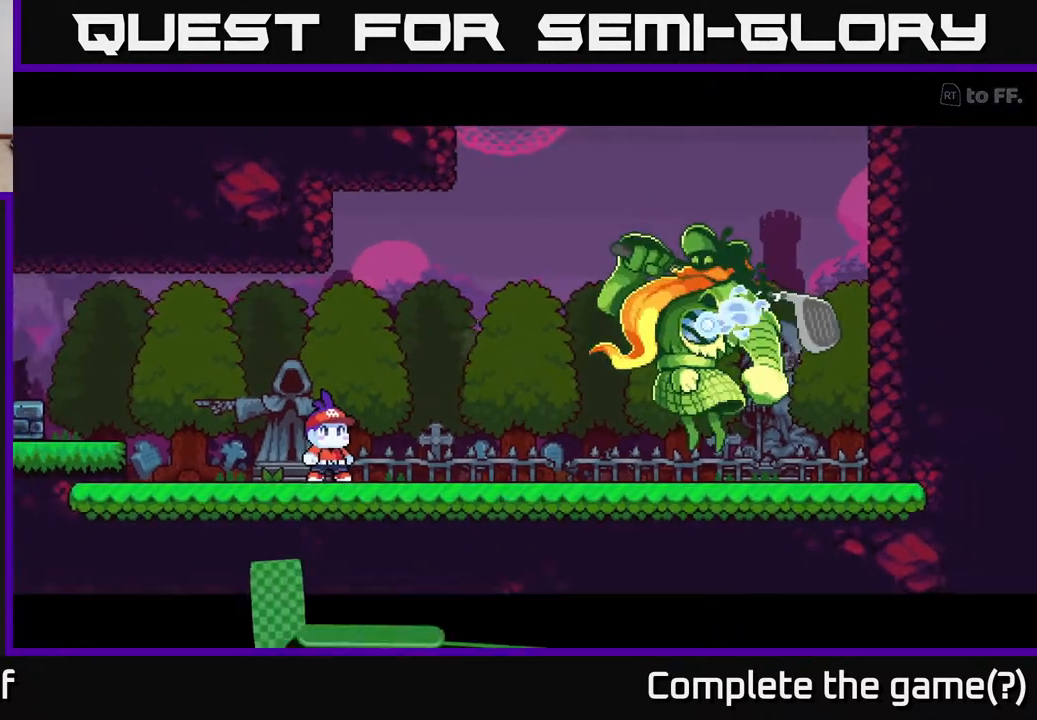
{"buttons": [], "left_stick": "center", "right_stick": "center", "events": []}
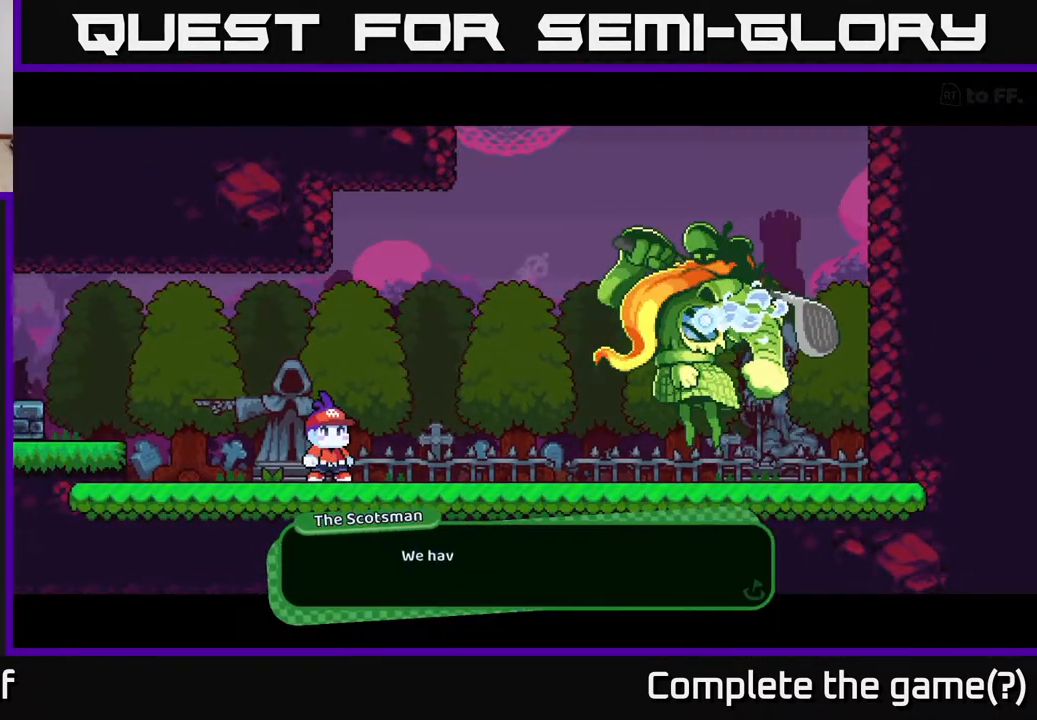
{"buttons": [], "left_stick": "center", "right_stick": "center", "events": [[150, "A", "down"], [283, "A", "up"]]}
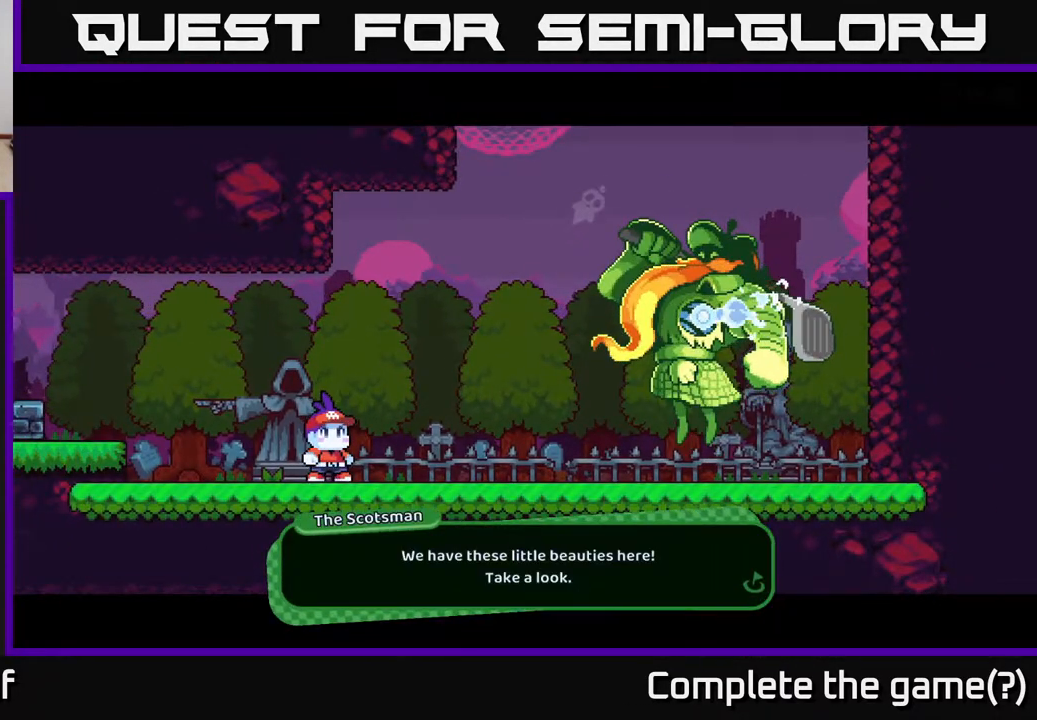
{"buttons": [], "left_stick": "center", "right_stick": "center", "events": [[400, "A", "down"], [500, "A", "up"]]}
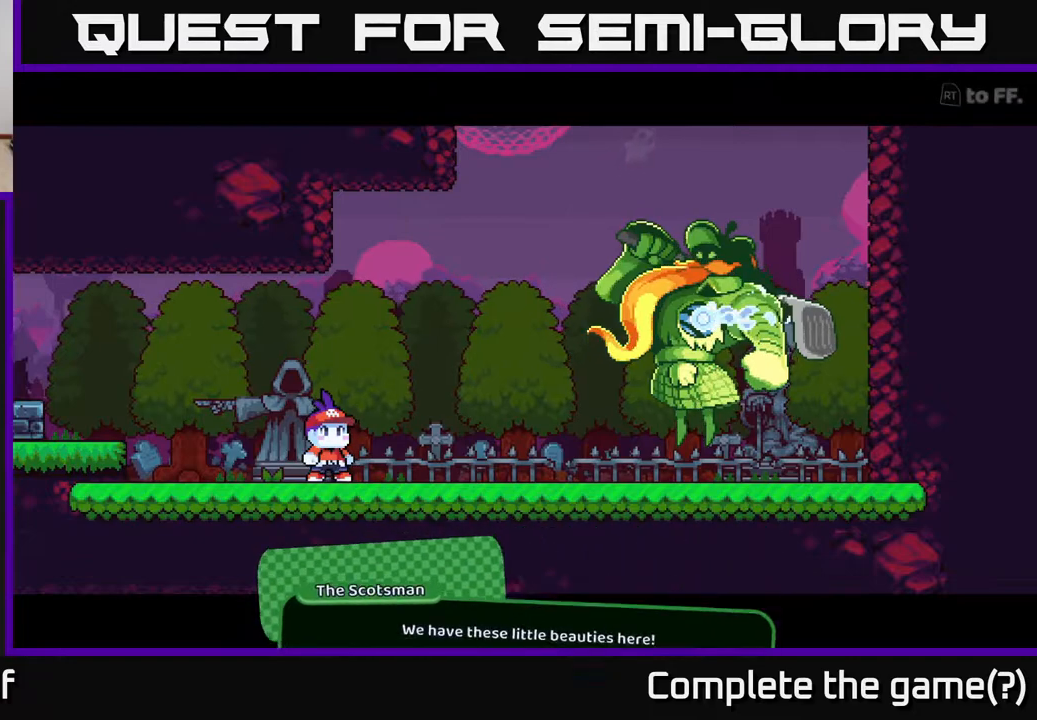
{"buttons": [], "left_stick": "center", "right_stick": "center", "events": []}
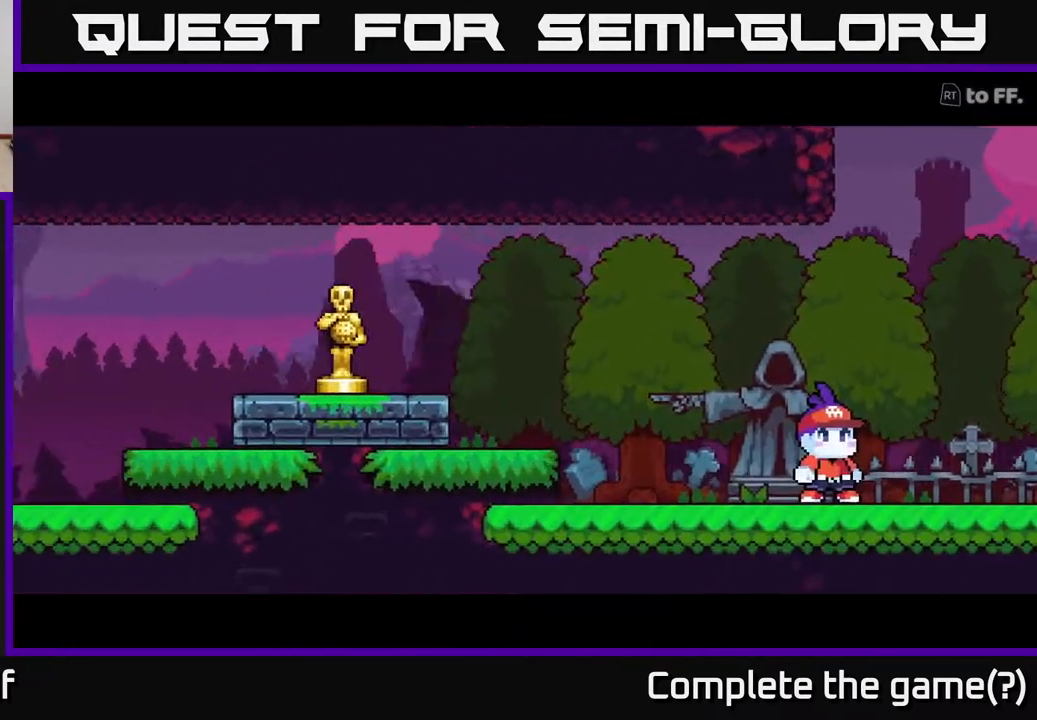
{"buttons": [], "left_stick": "center", "right_stick": "center", "events": []}
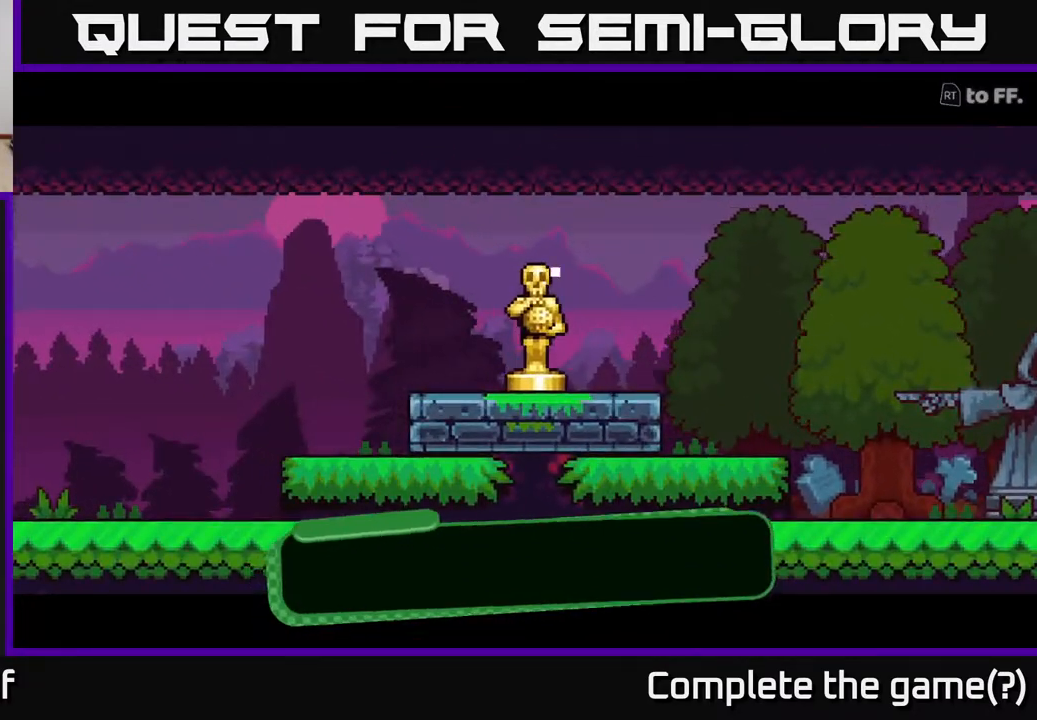
{"buttons": [], "left_stick": "center", "right_stick": "center", "events": []}
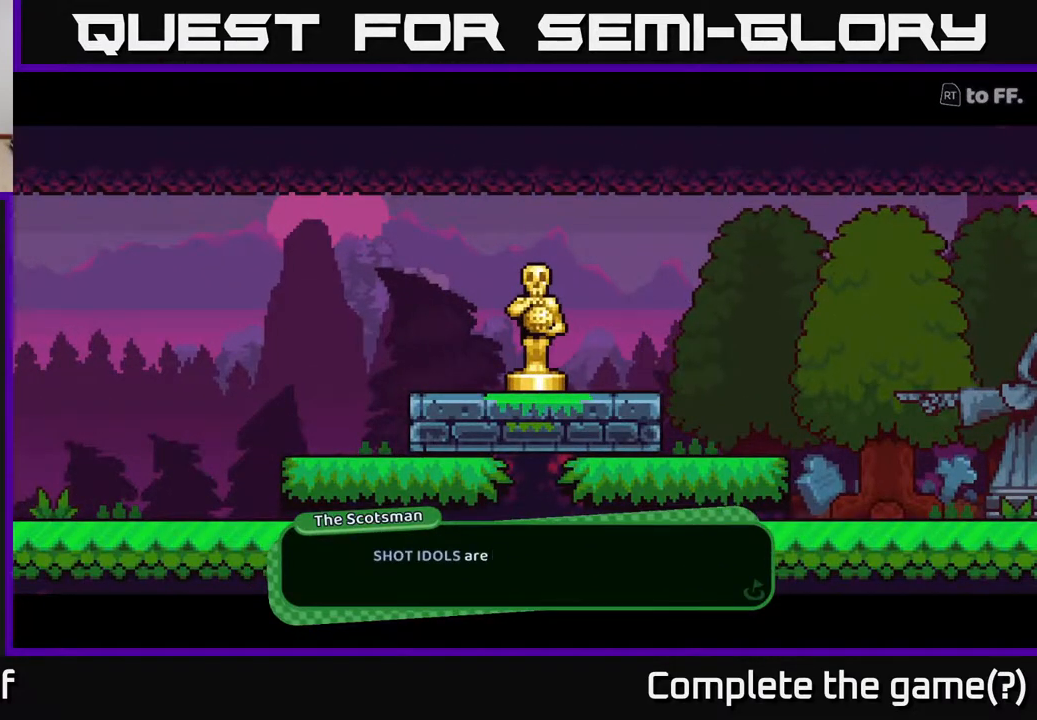
{"buttons": [], "left_stick": "center", "right_stick": "center", "events": []}
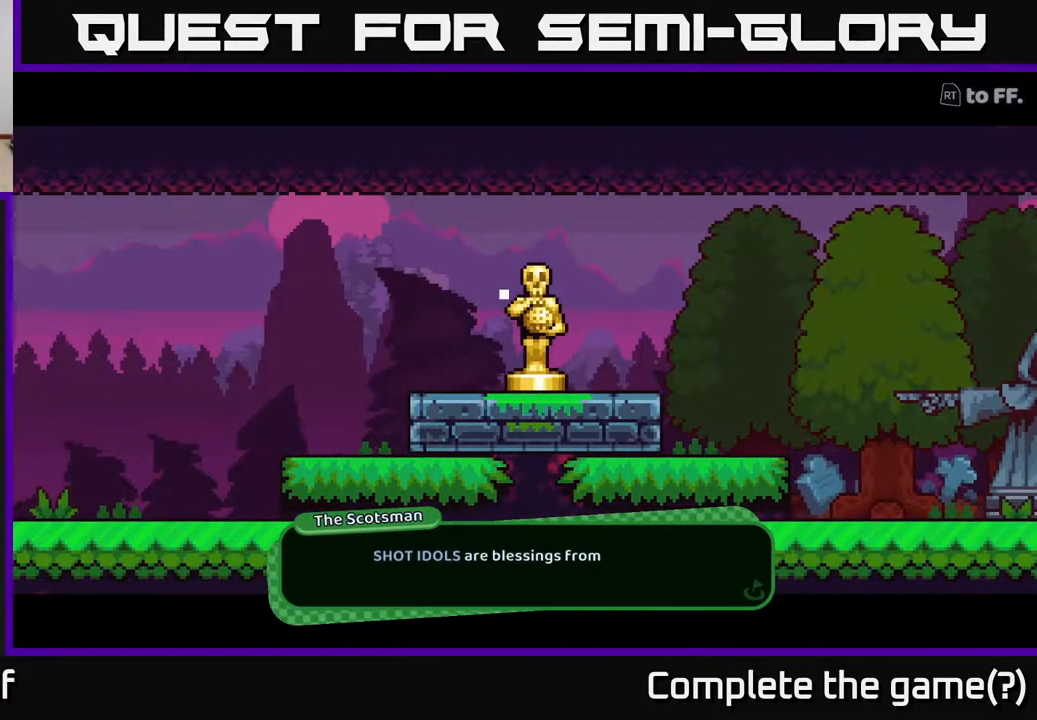
{"buttons": [], "left_stick": "center", "right_stick": "center", "events": []}
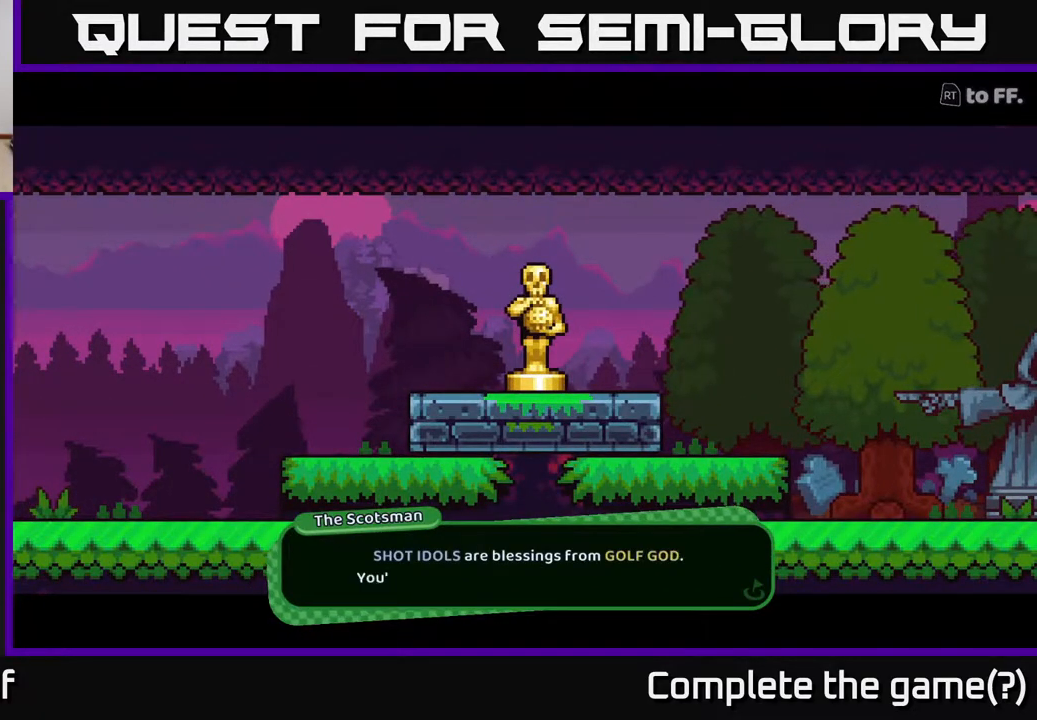
{"buttons": [], "left_stick": "center", "right_stick": "center", "events": []}
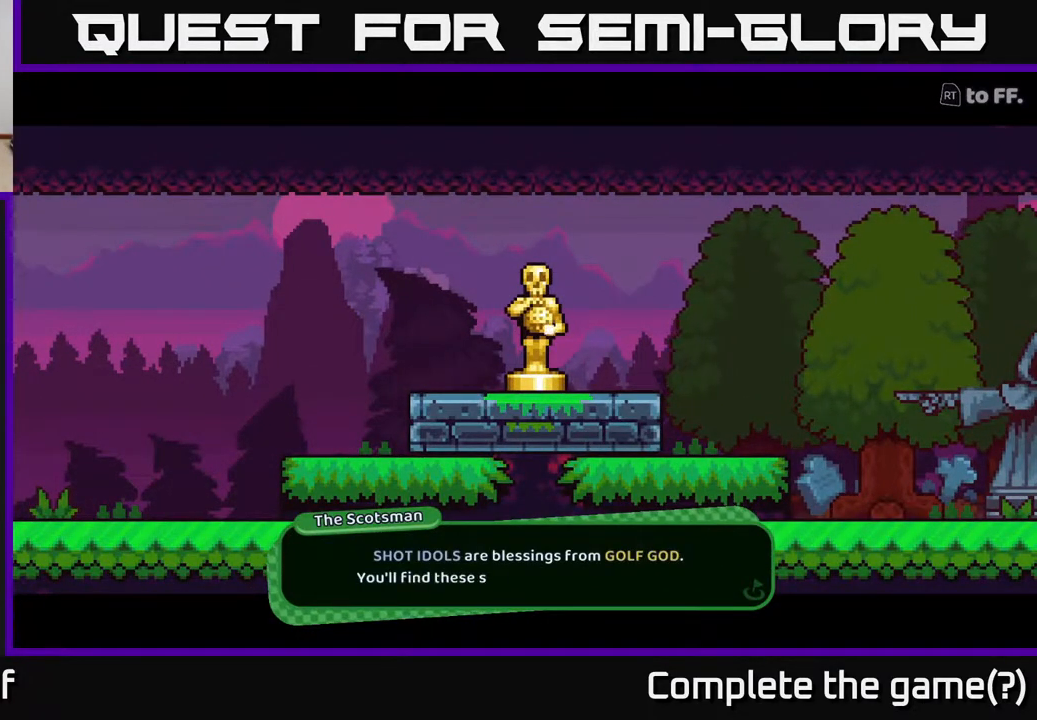
{"buttons": [], "left_stick": "center", "right_stick": "center", "events": []}
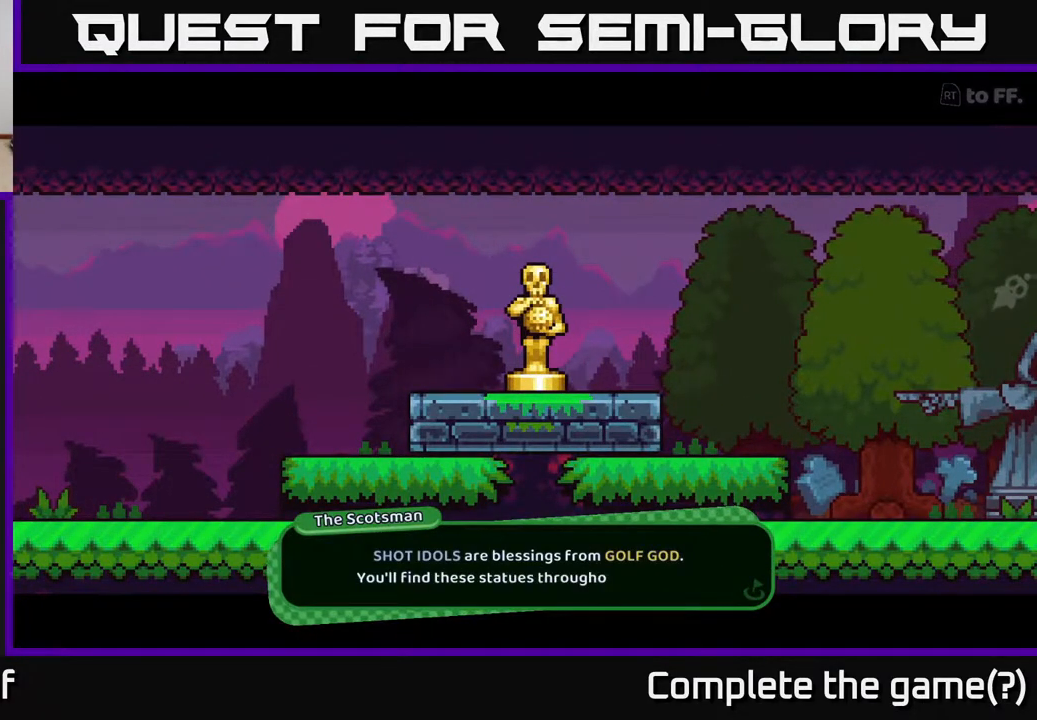
{"buttons": [], "left_stick": "center", "right_stick": "center", "events": []}
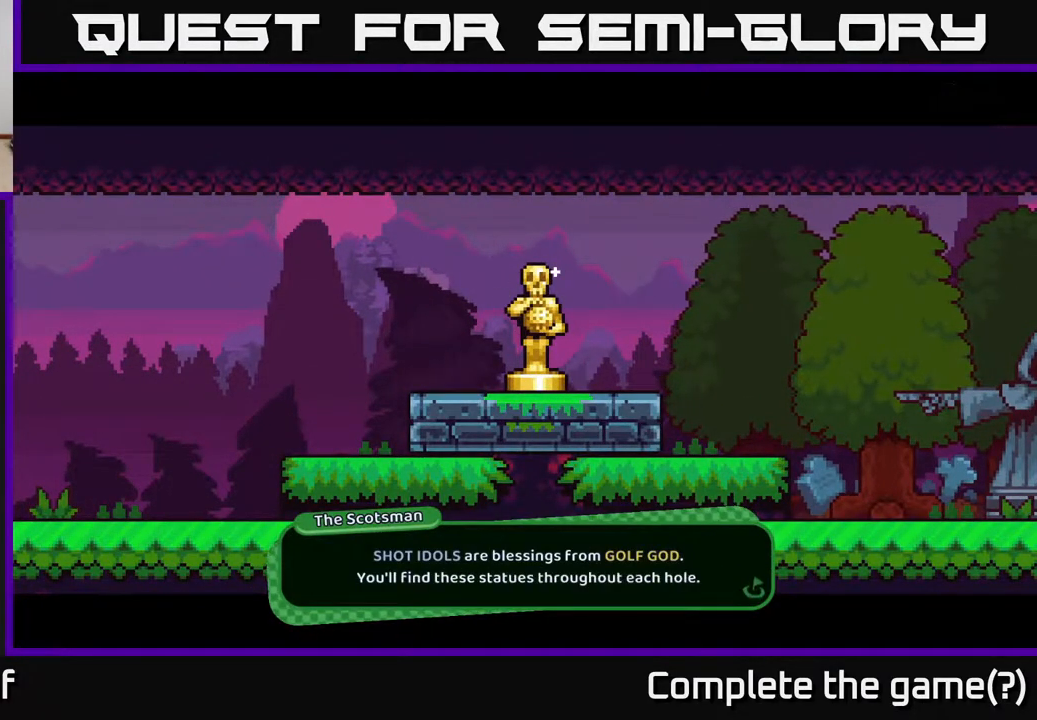
{"buttons": [], "left_stick": "center", "right_stick": "center", "events": []}
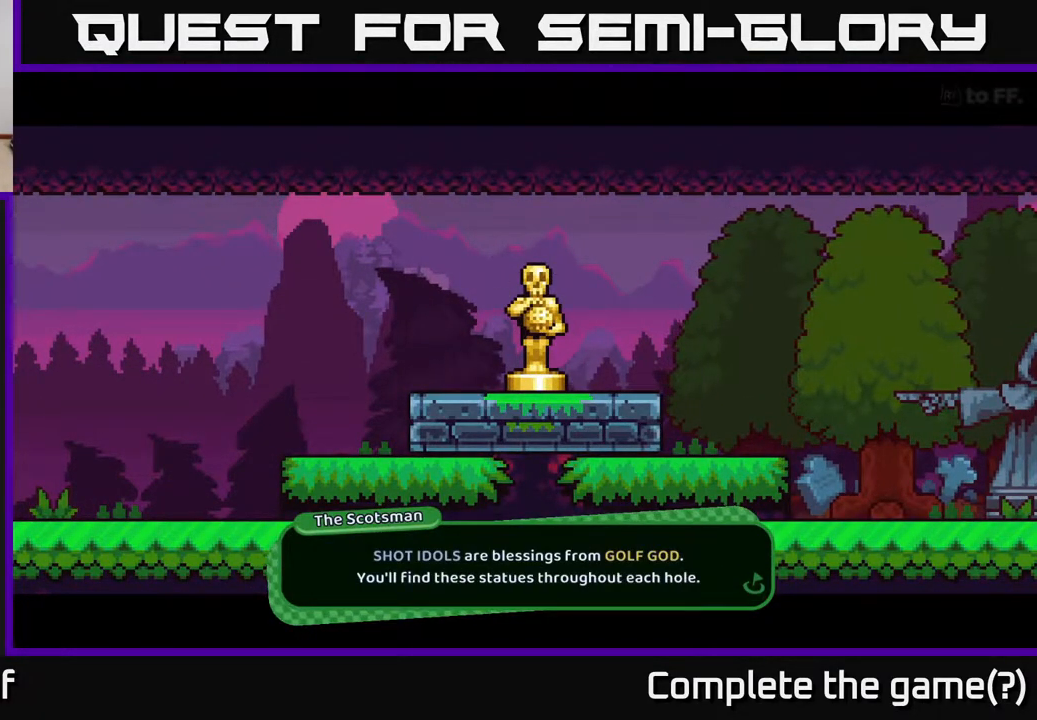
{"buttons": [], "left_stick": "center", "right_stick": "center", "events": [[250, "A", "down"], [417, "A", "up"]]}
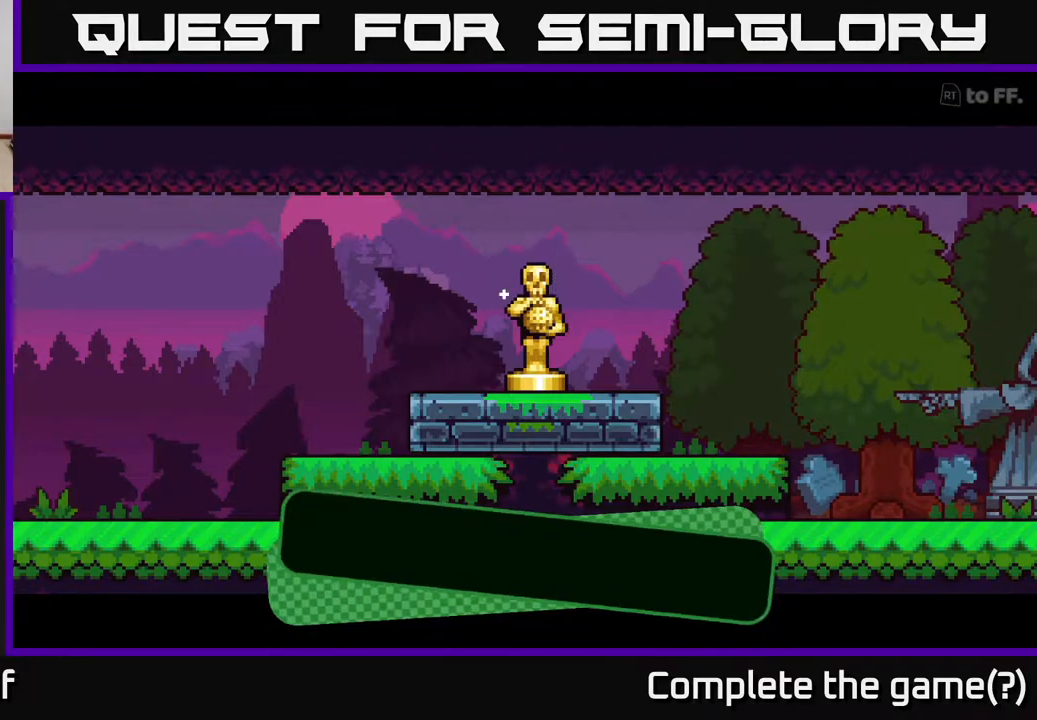
{"buttons": [], "left_stick": "center", "right_stick": "center", "events": []}
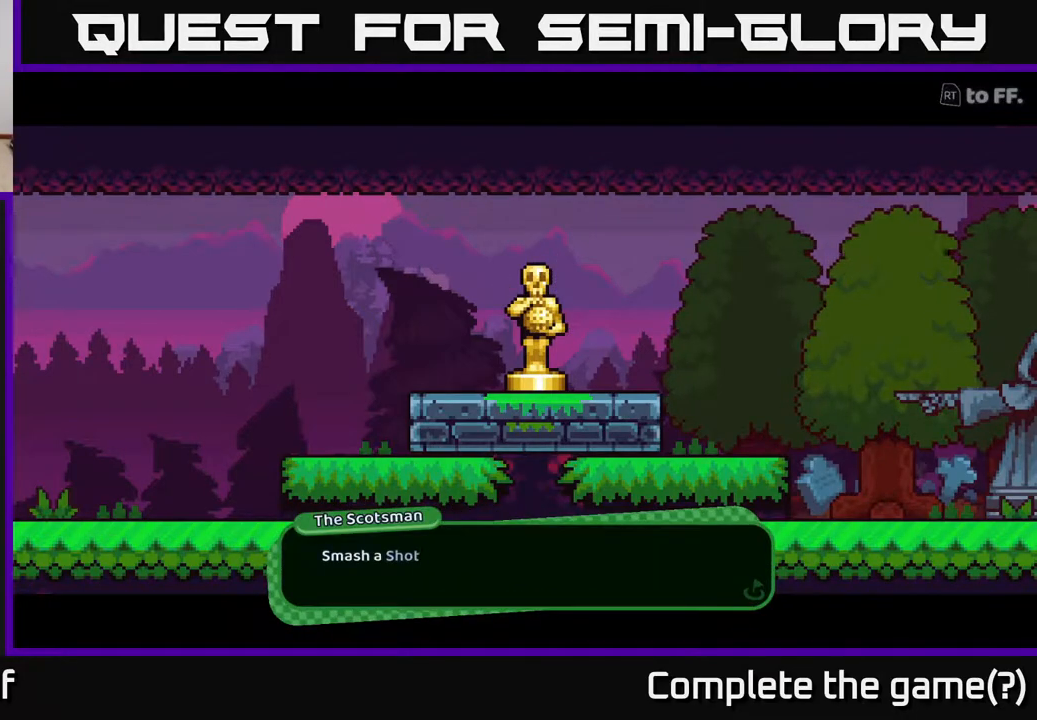
{"buttons": [], "left_stick": "center", "right_stick": "center", "events": []}
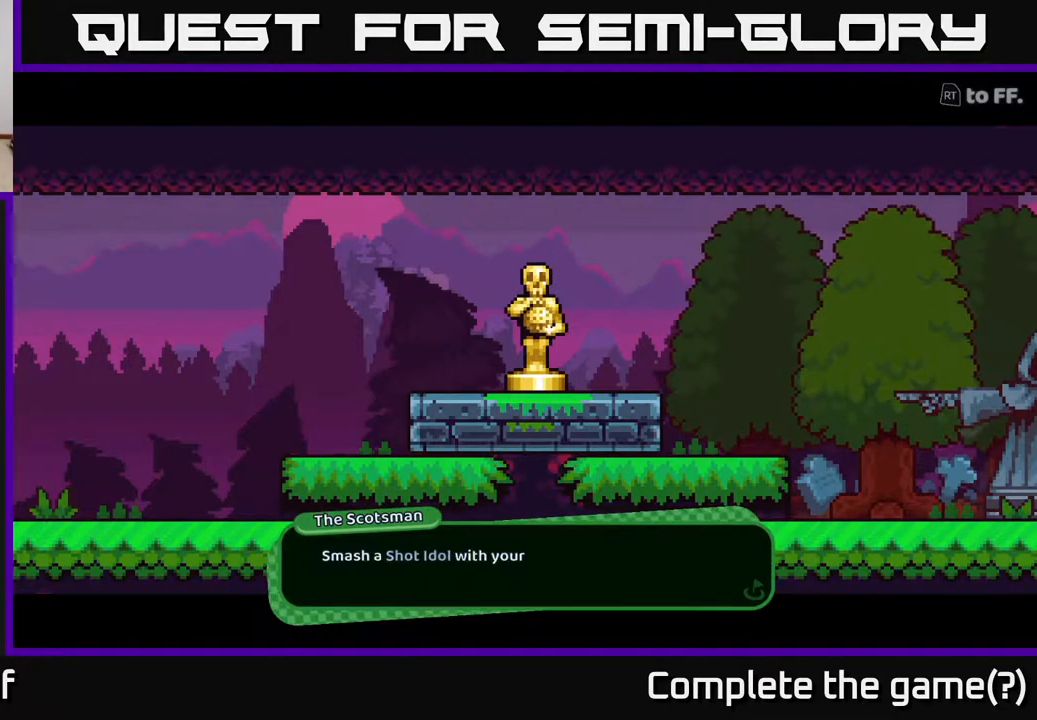
{"buttons": [], "left_stick": "center", "right_stick": "center", "events": []}
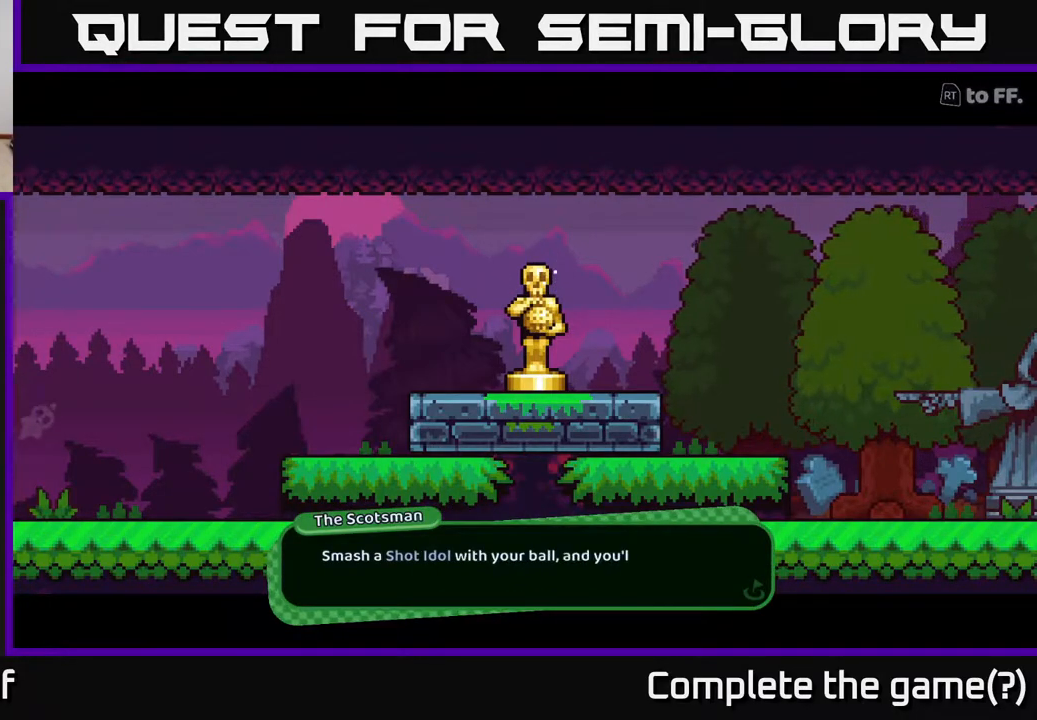
{"buttons": [], "left_stick": "center", "right_stick": "center", "events": []}
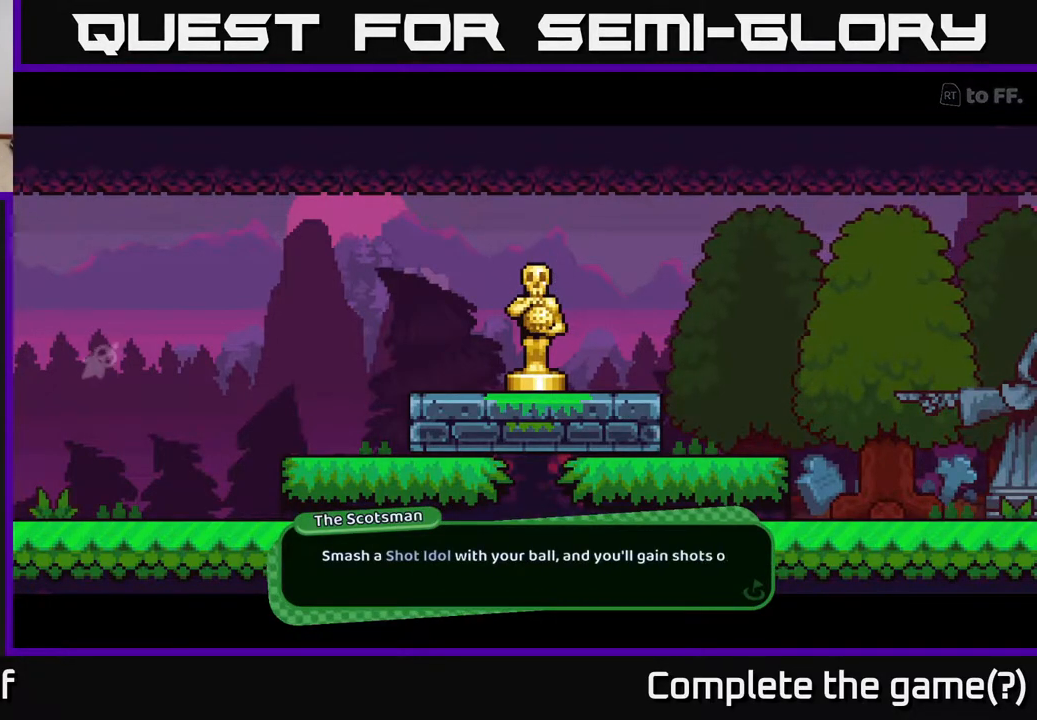
{"buttons": [], "left_stick": "center", "right_stick": "center", "events": []}
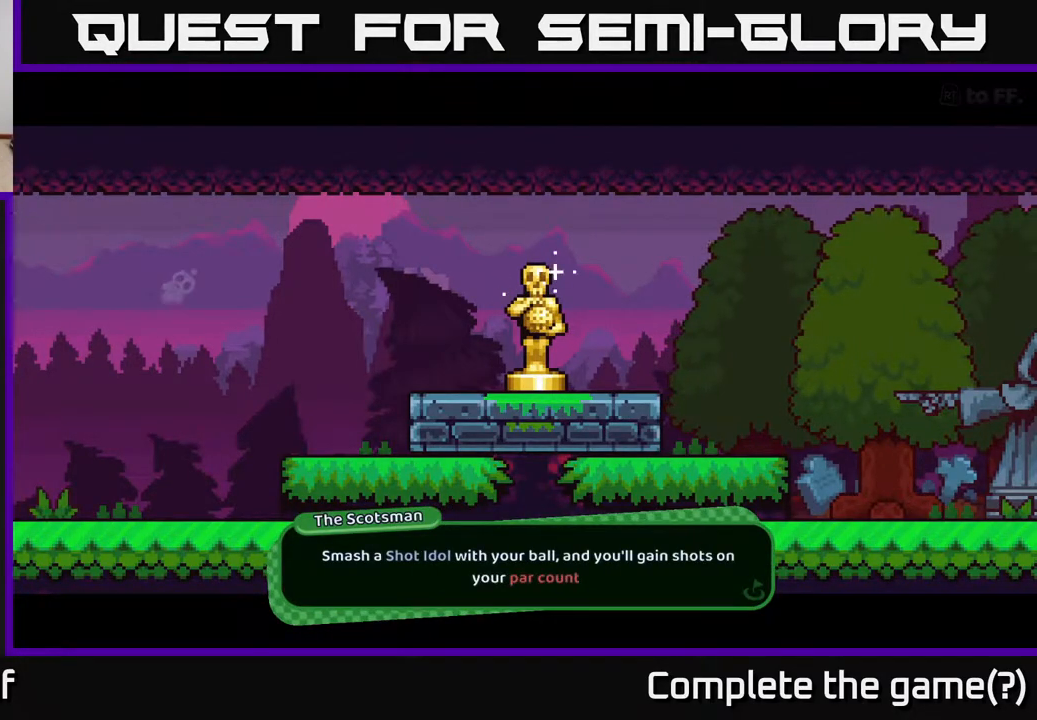
{"buttons": ["A"], "left_stick": "center", "right_stick": "center", "events": [[383, "A", "down"]]}
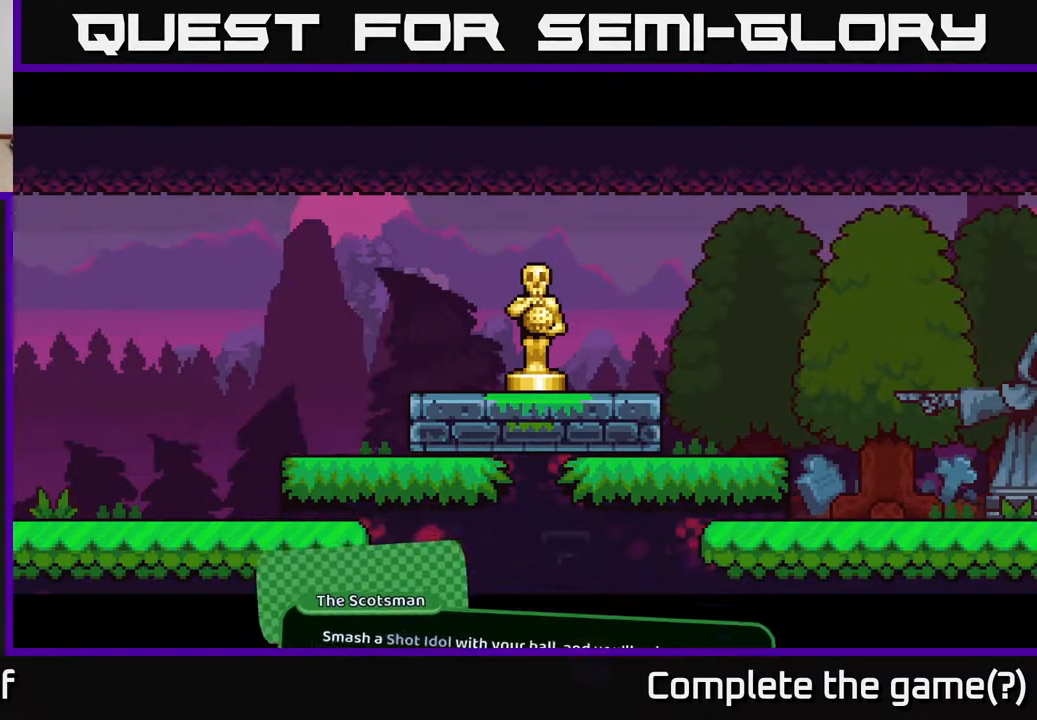
{"buttons": [], "left_stick": "center", "right_stick": "center", "events": [[33, "A", "up"]]}